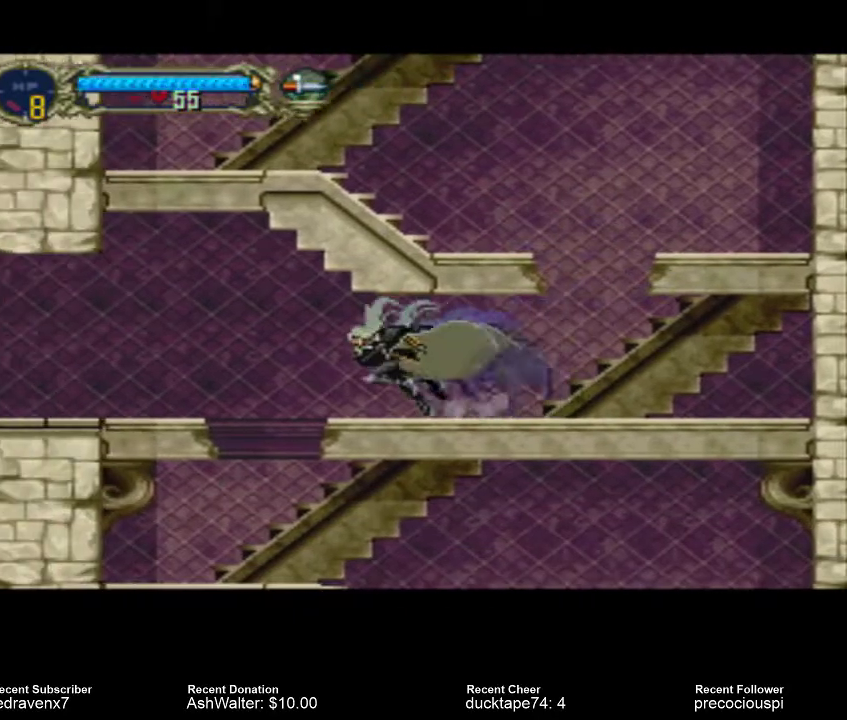
Gameplay with a controller (PlayStation layout); each line is a JSON object with the inputs held at the frame after it. "events" lists button and stick changes between this image and that frame as [ms after this image, input, new state], when the widget could be followed in between. Not read: L3 R3 left_stick right_stick.
{"buttons": ["CROSS"], "events": [[133, "CROSS", "down"]]}
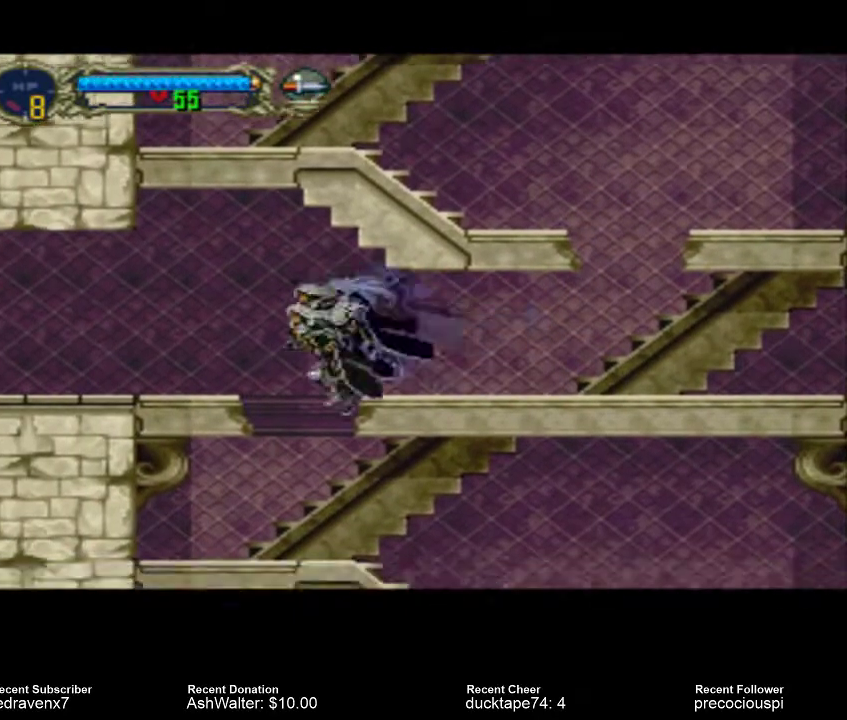
{"buttons": [], "events": [[133, "CROSS", "up"]]}
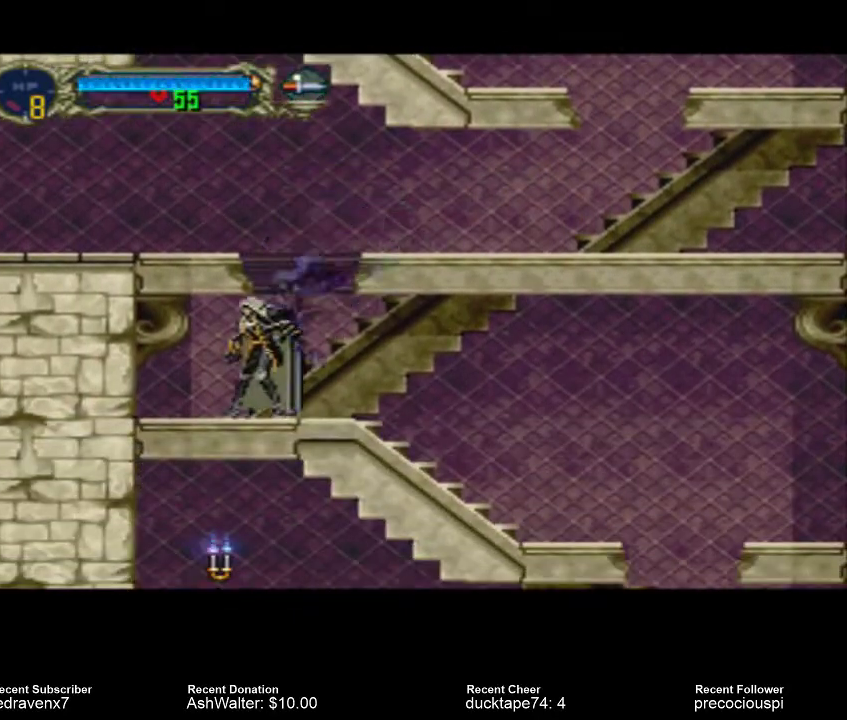
{"buttons": ["CROSS"], "events": [[300, "CROSS", "down"]]}
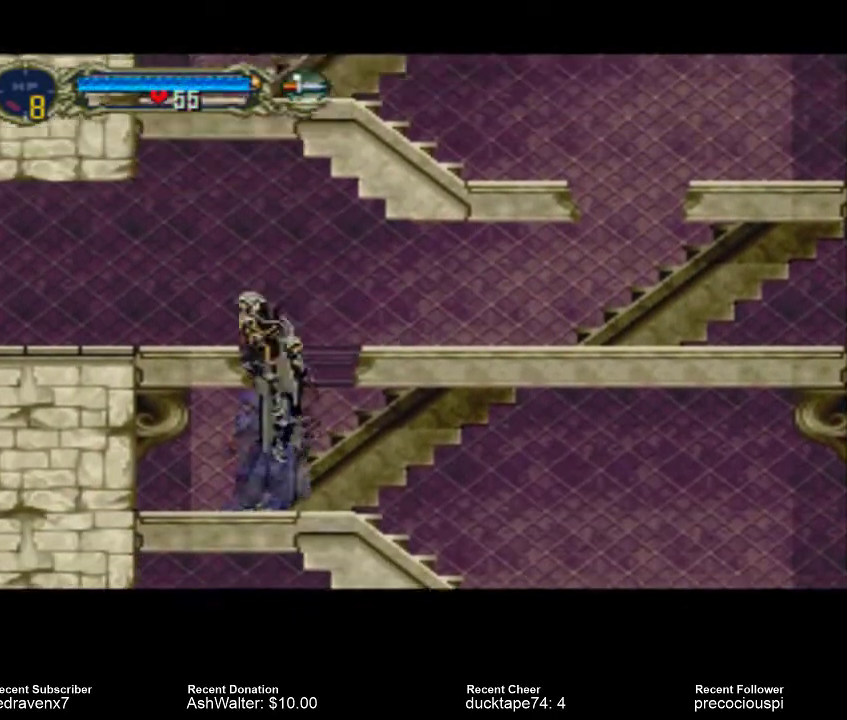
{"buttons": [], "events": [[400, "CROSS", "up"]]}
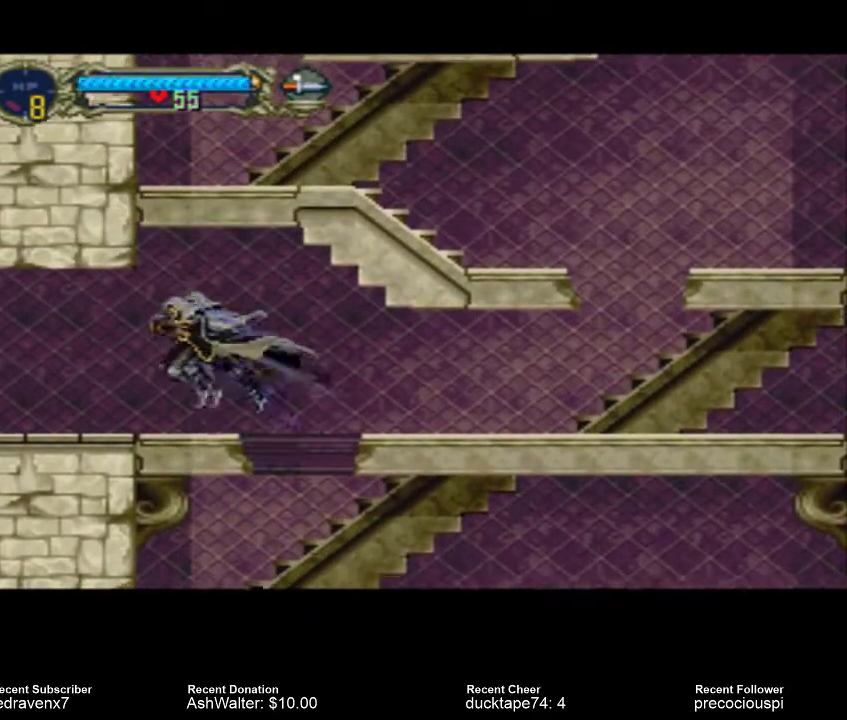
{"buttons": [], "events": []}
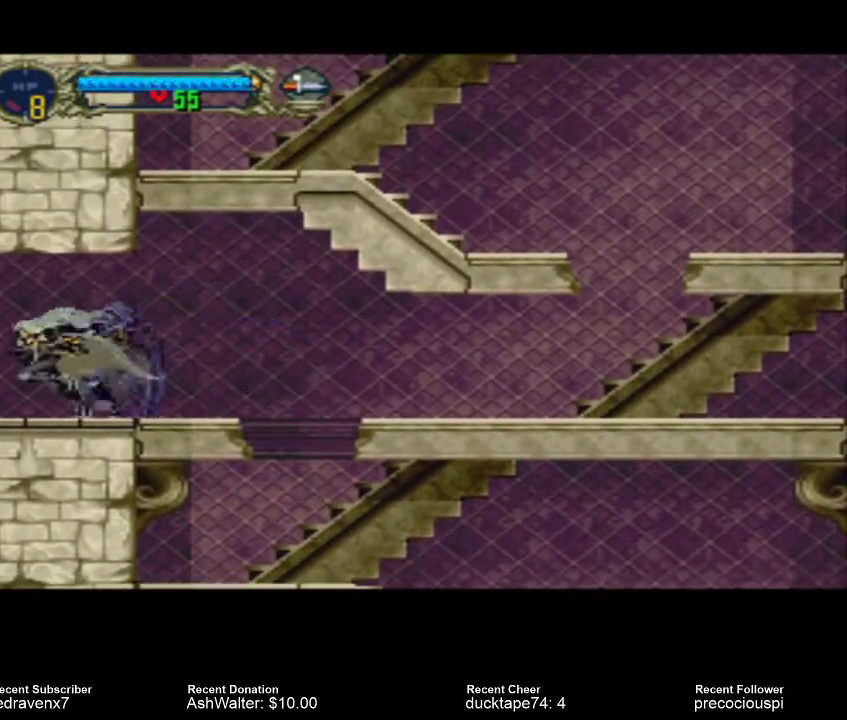
{"buttons": [], "events": []}
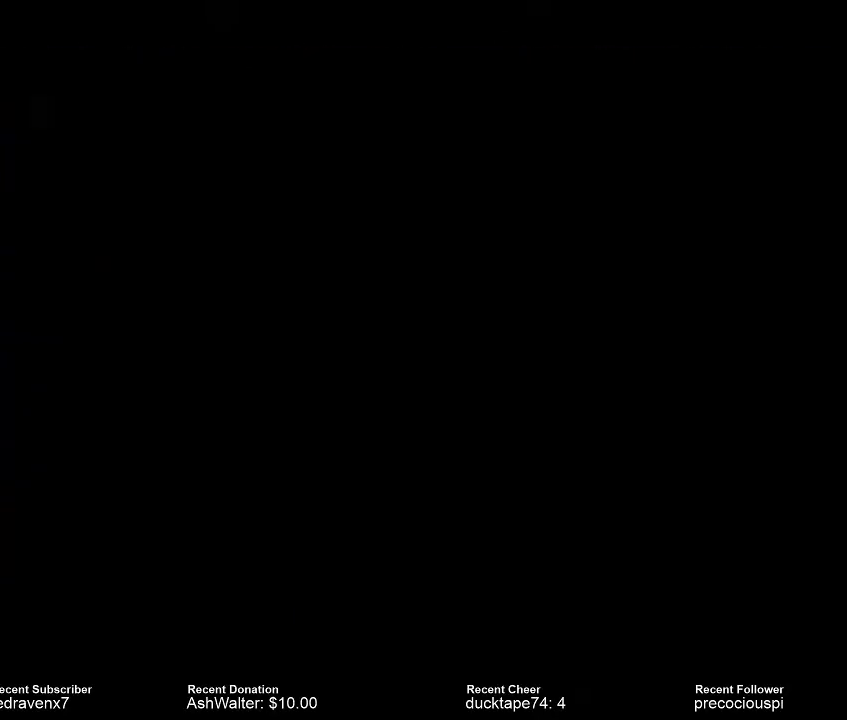
{"buttons": [], "events": []}
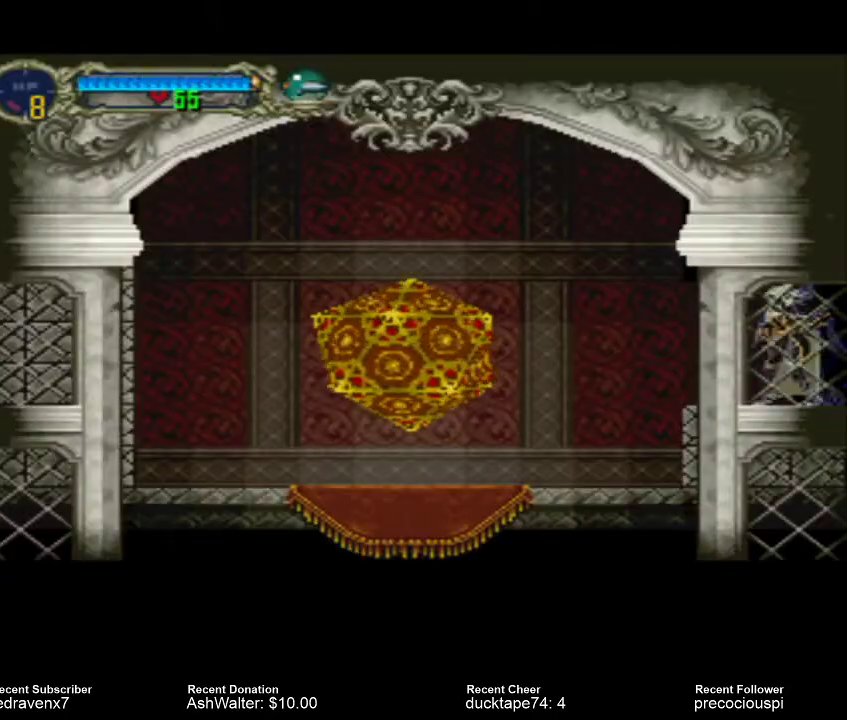
{"buttons": [], "events": []}
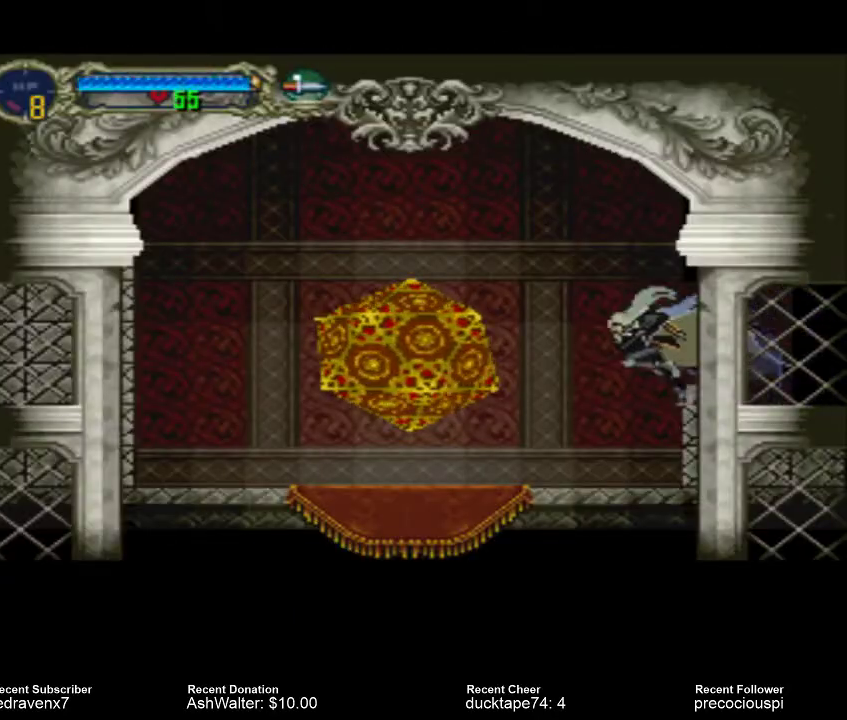
{"buttons": [], "events": []}
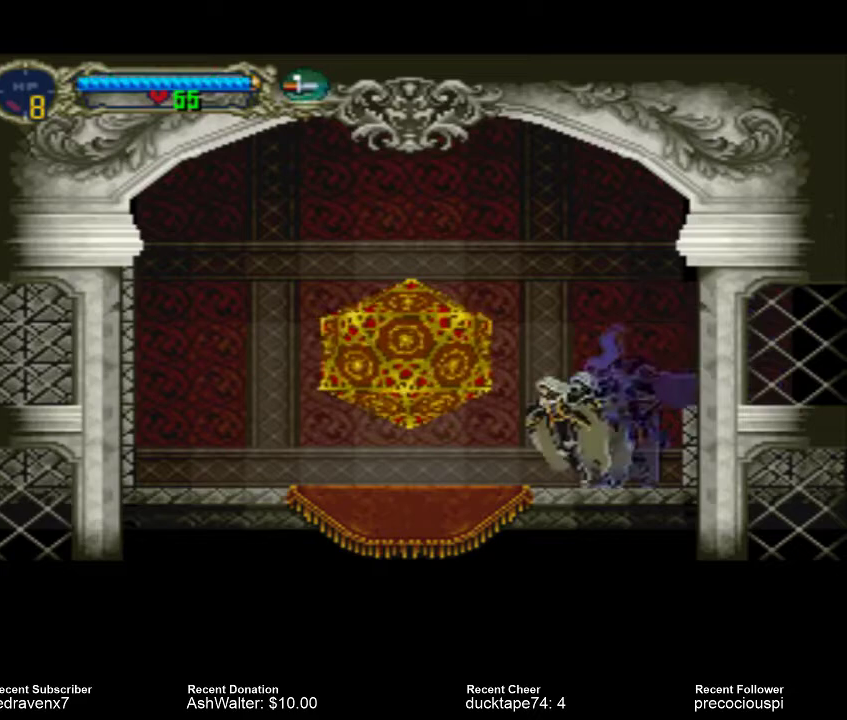
{"buttons": [], "events": []}
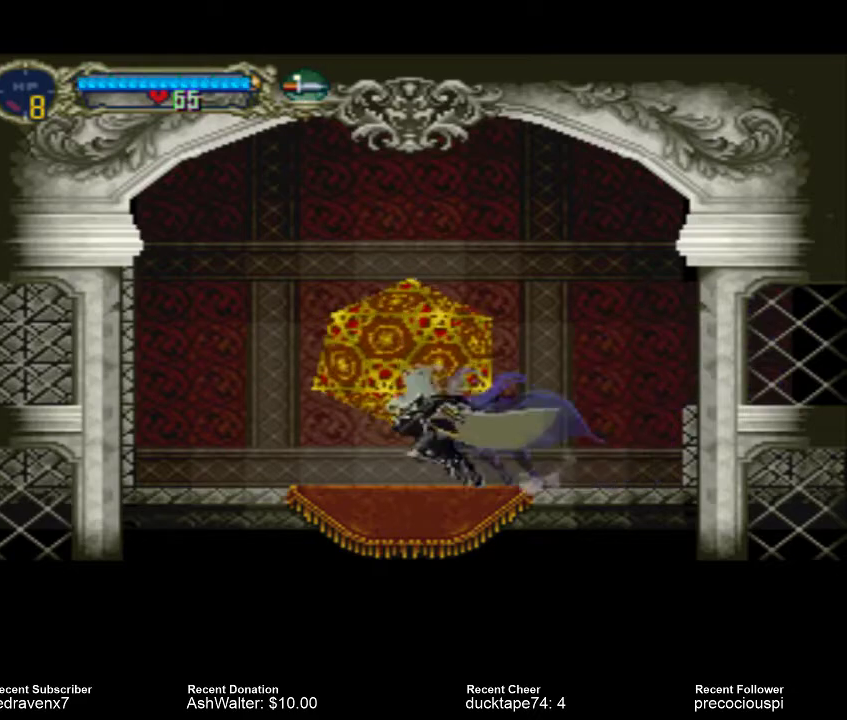
{"buttons": [], "events": []}
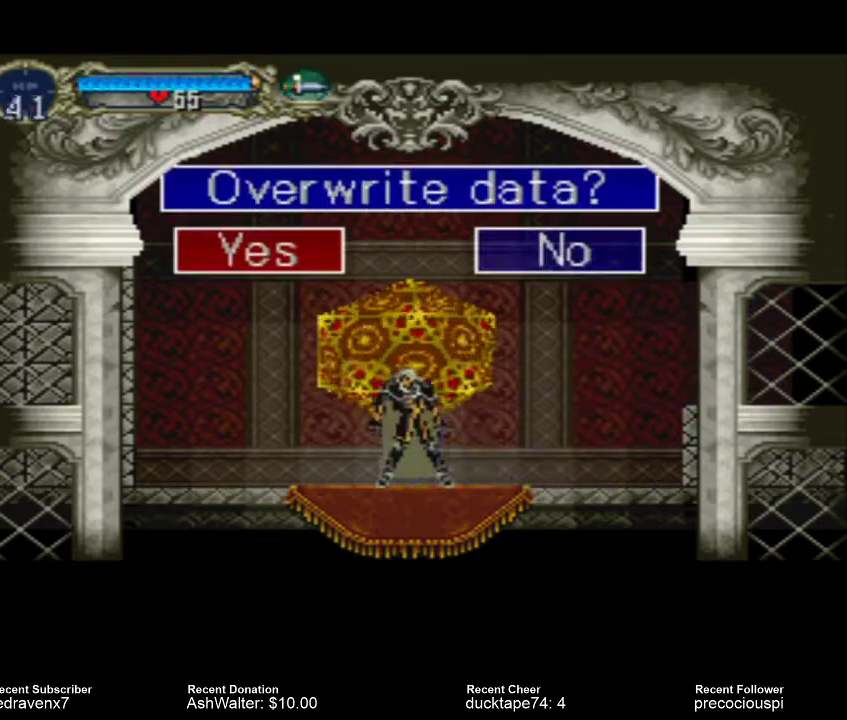
{"buttons": [], "events": [[400, "CROSS", "down"], [467, "CROSS", "up"]]}